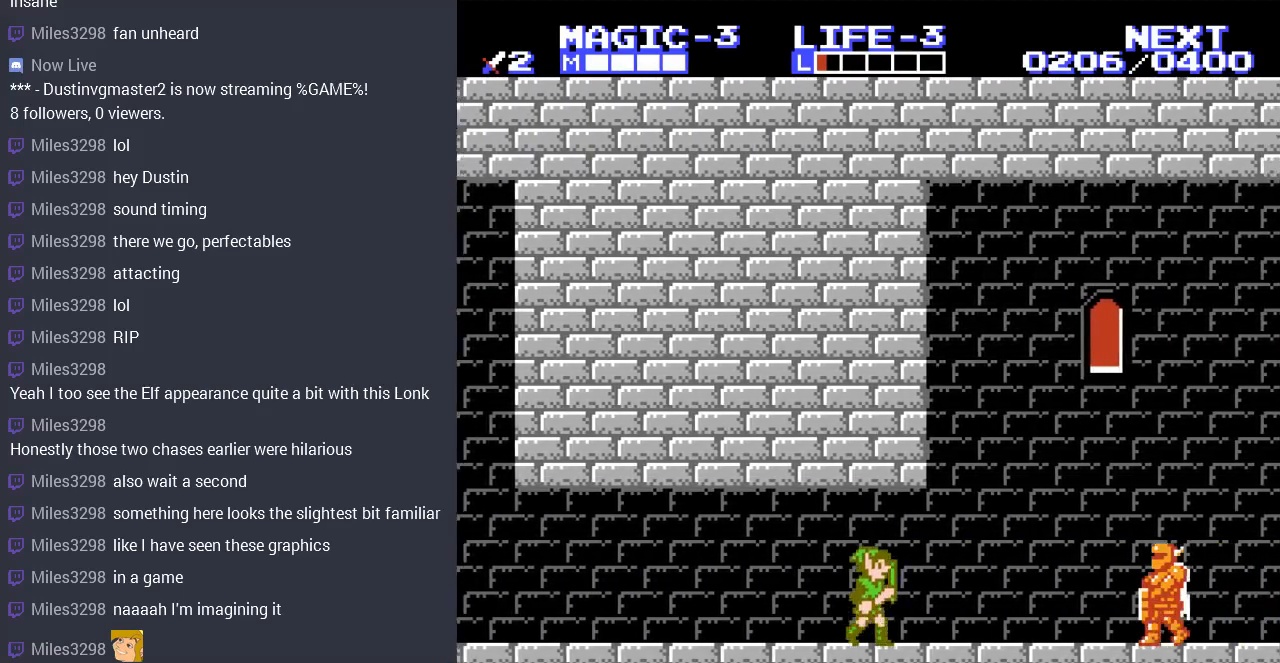
Gameplay with a controller (Nintendo layout); each line is a JSON object with the inputs held at the frame after it. "events" lists button and stick changes between this image and that frame as [ms after this image, input, new state], when the widget could be followed in between. Not read: L3 R3.
{"buttons": ["DPAD_RIGHT"], "events": [[167, "DPAD_RIGHT", "up"], [367, "DPAD_RIGHT", "down"]]}
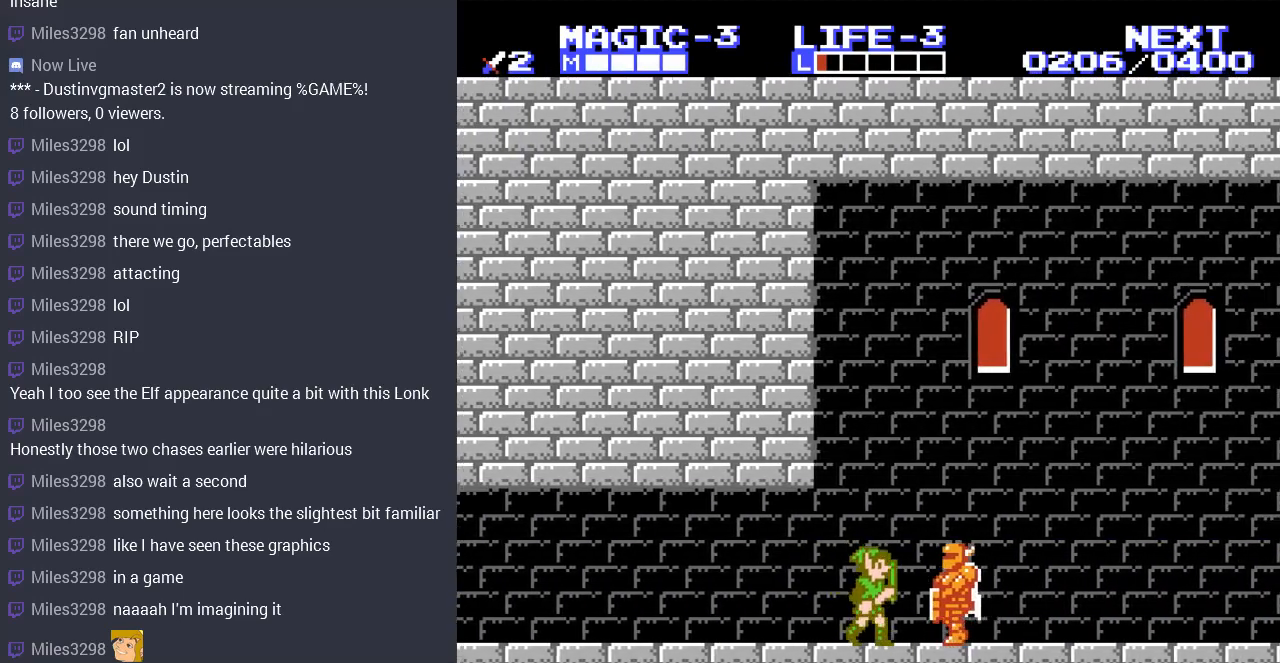
{"buttons": ["DPAD_LEFT"], "events": [[33, "B", "down"], [67, "DPAD_RIGHT", "up"], [167, "B", "up"], [333, "DPAD_LEFT", "down"]]}
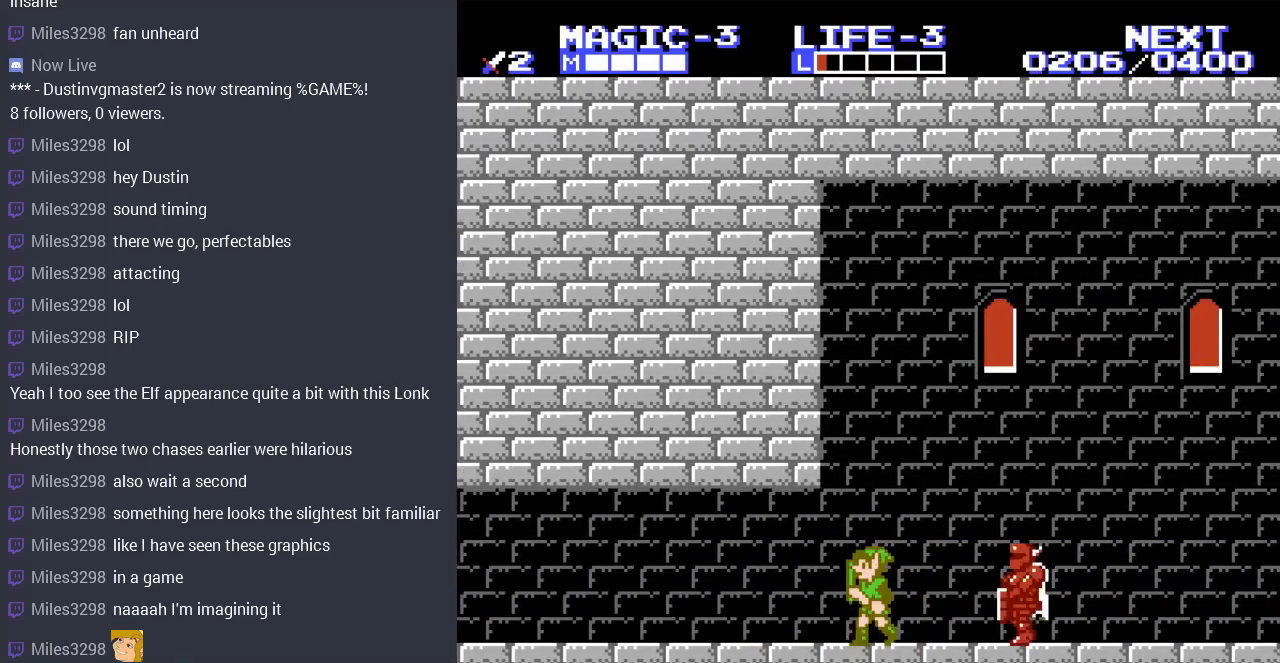
{"buttons": ["DPAD_RIGHT"], "events": [[433, "DPAD_LEFT", "up"], [500, "DPAD_RIGHT", "down"]]}
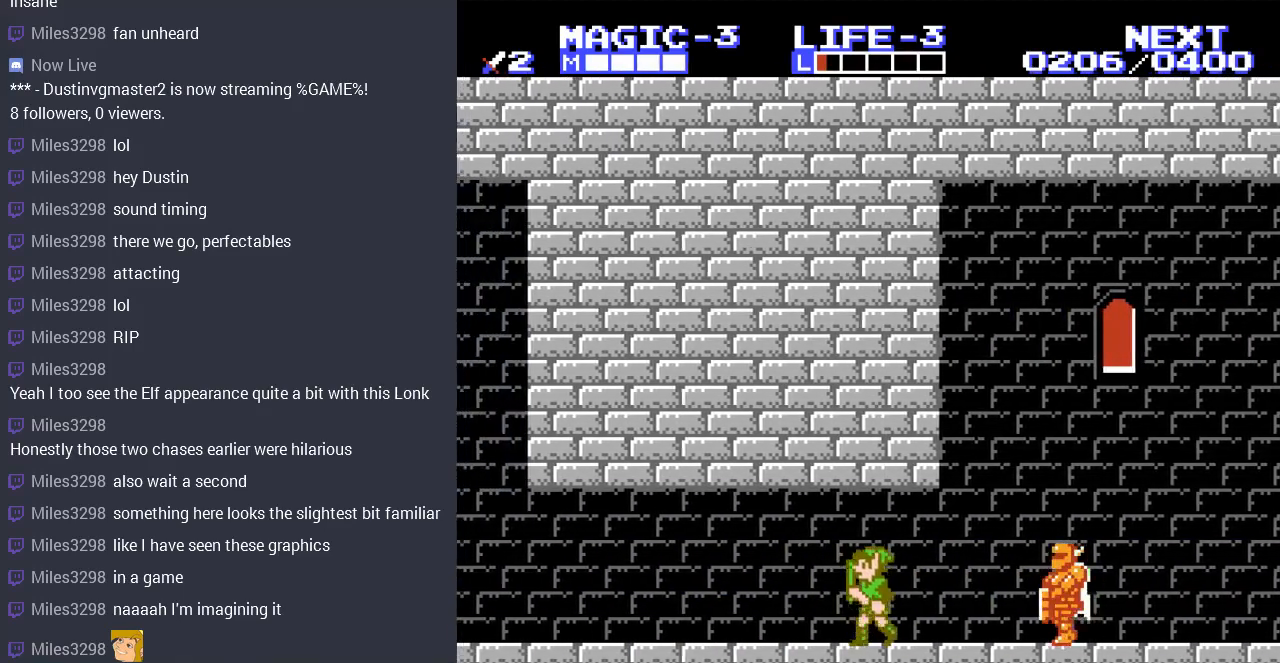
{"buttons": ["B"], "events": [[433, "B", "down"], [467, "DPAD_RIGHT", "up"]]}
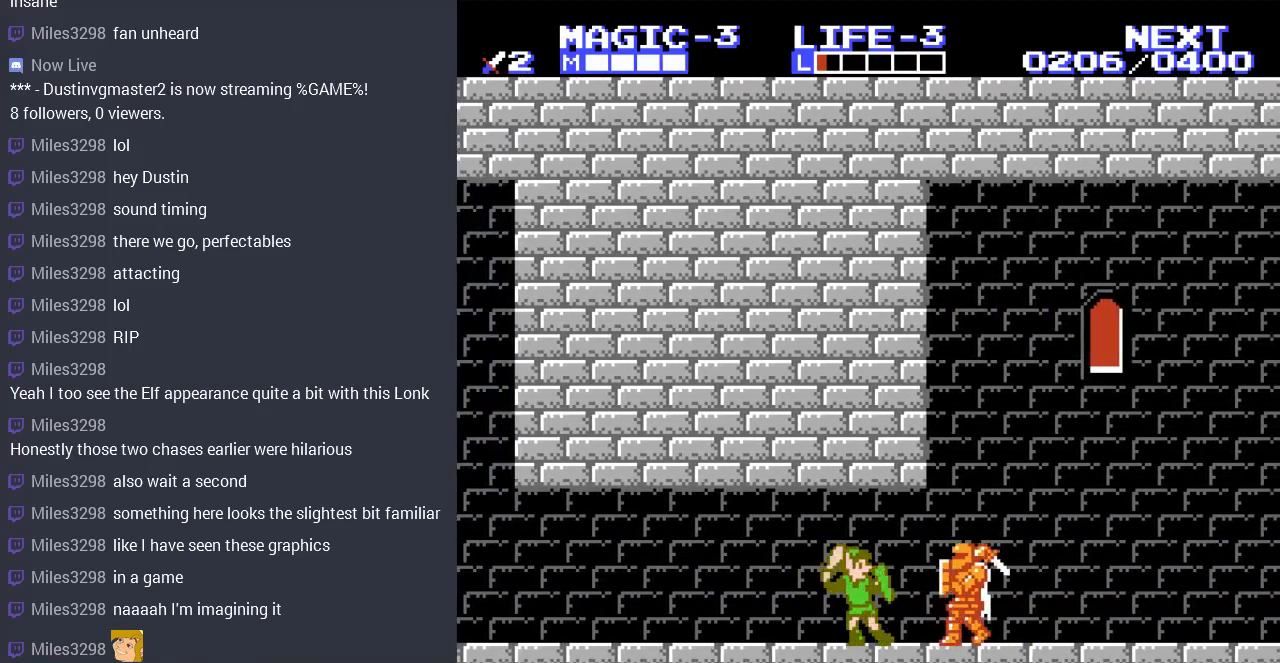
{"buttons": ["DPAD_LEFT"], "events": [[133, "B", "up"], [167, "DPAD_LEFT", "down"]]}
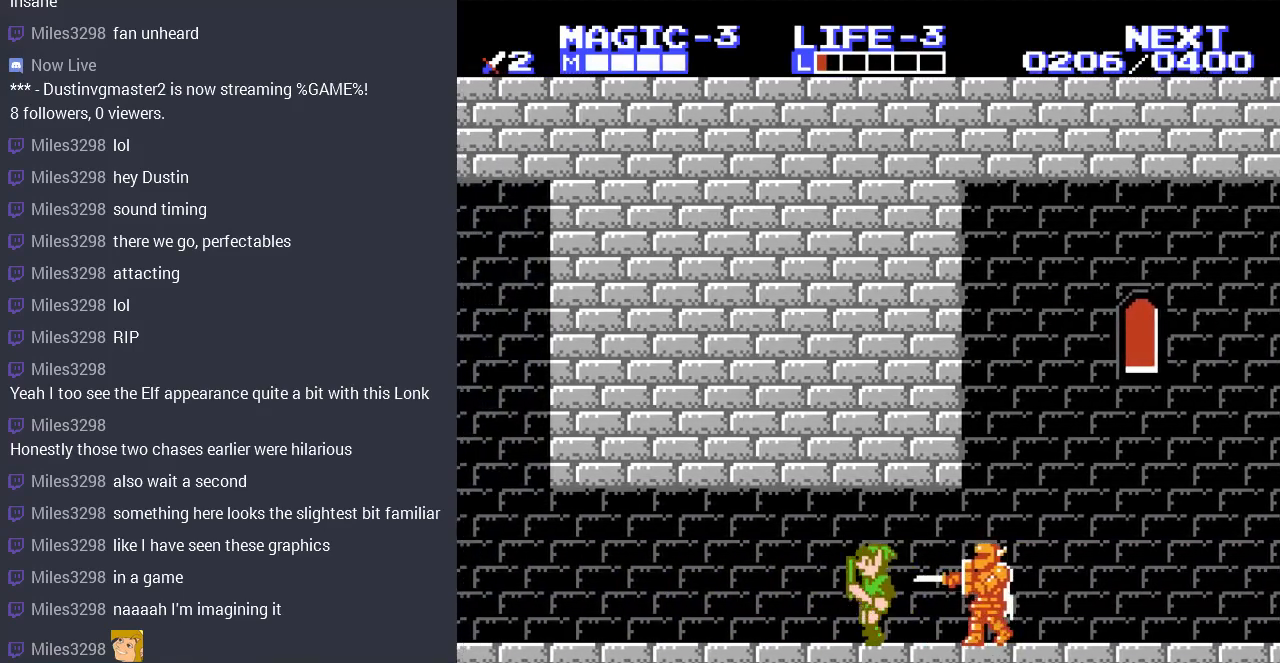
{"buttons": ["DPAD_DOWN"], "events": [[67, "DPAD_LEFT", "up"], [133, "DPAD_RIGHT", "down"], [333, "DPAD_RIGHT", "up"], [467, "DPAD_DOWN", "down"]]}
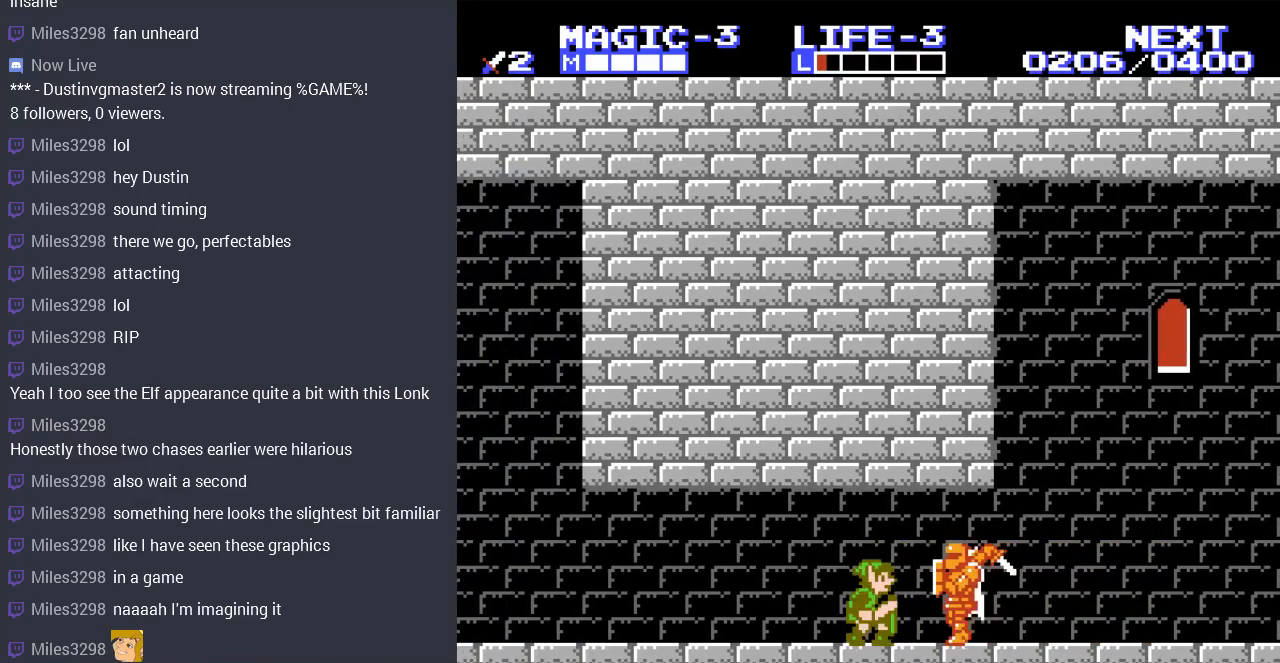
{"buttons": [], "events": [[67, "B", "down"], [200, "B", "up"], [200, "DPAD_DOWN", "up"]]}
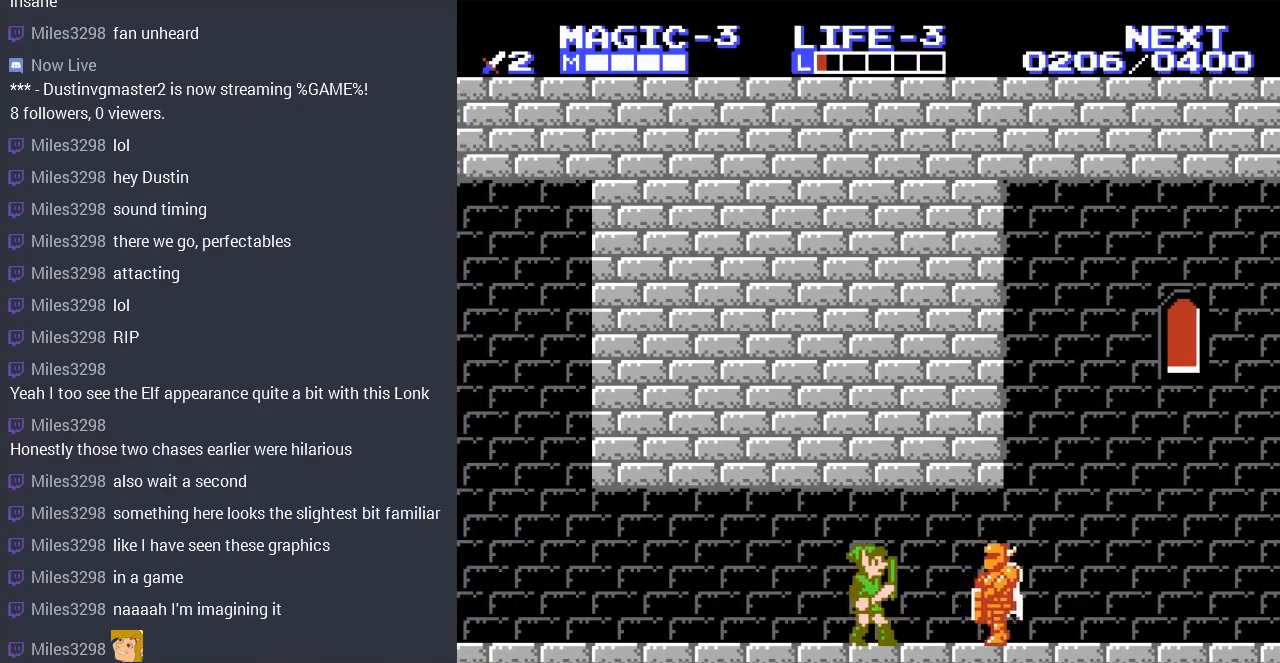
{"buttons": [], "events": [[367, "B", "down"], [467, "B", "up"]]}
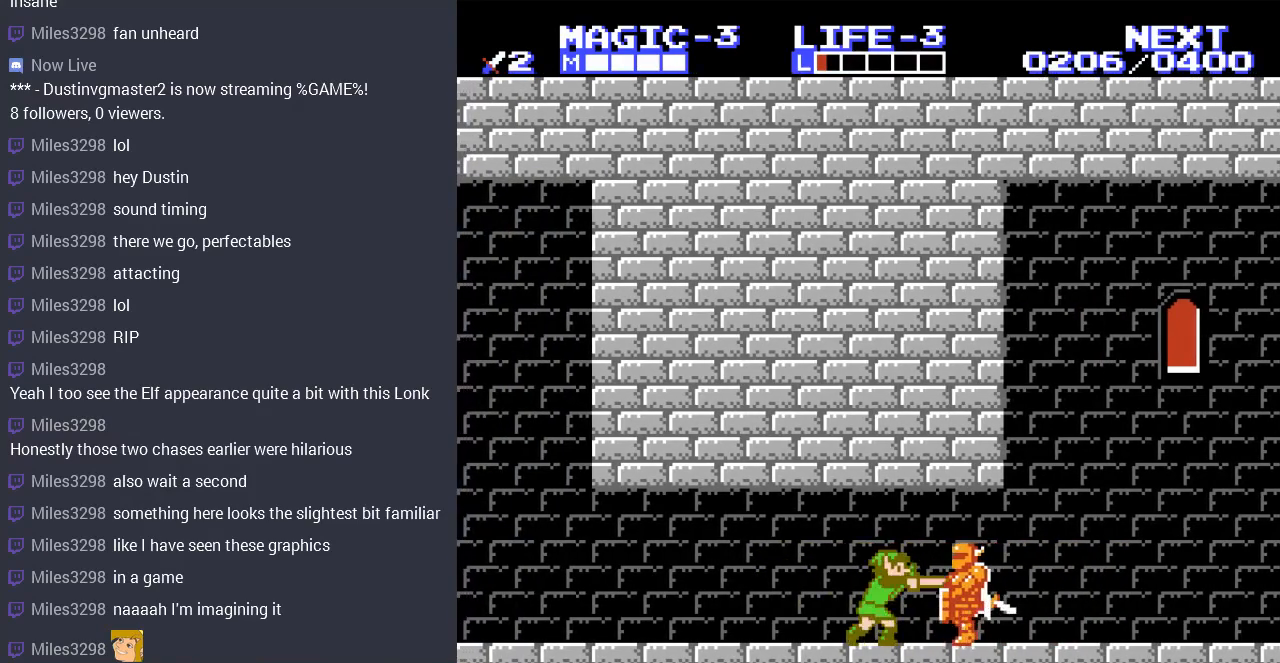
{"buttons": [], "events": [[133, "DPAD_DOWN", "down"], [500, "DPAD_DOWN", "up"]]}
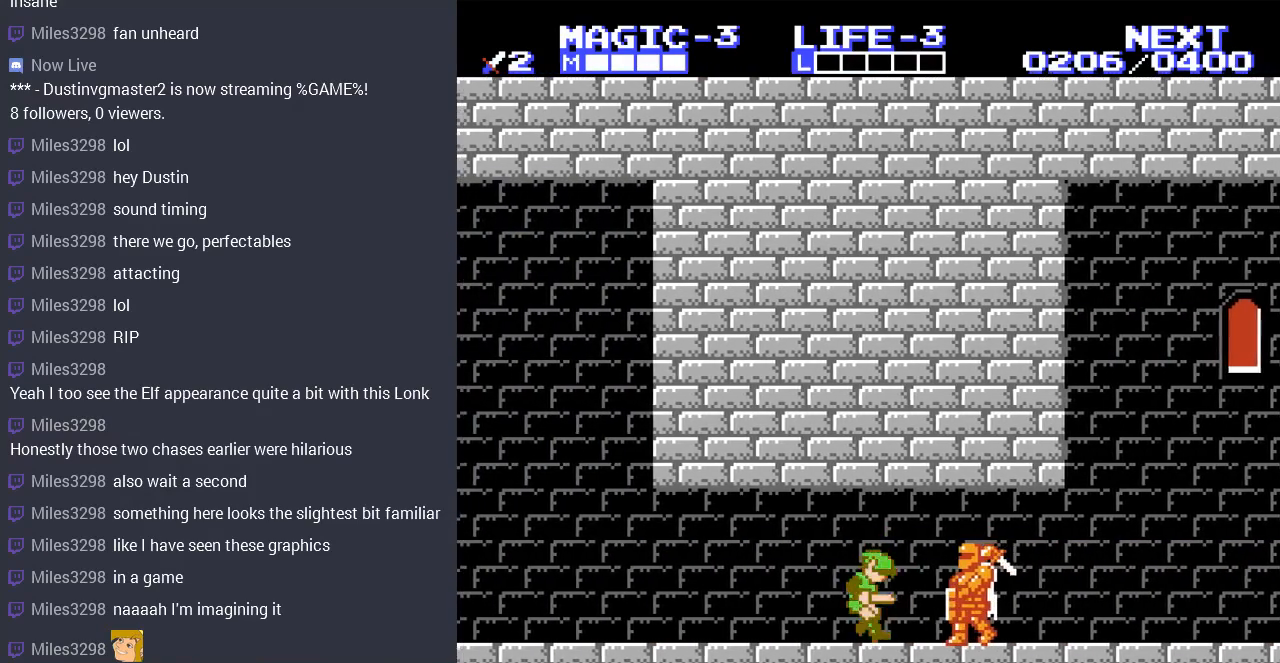
{"buttons": [], "events": []}
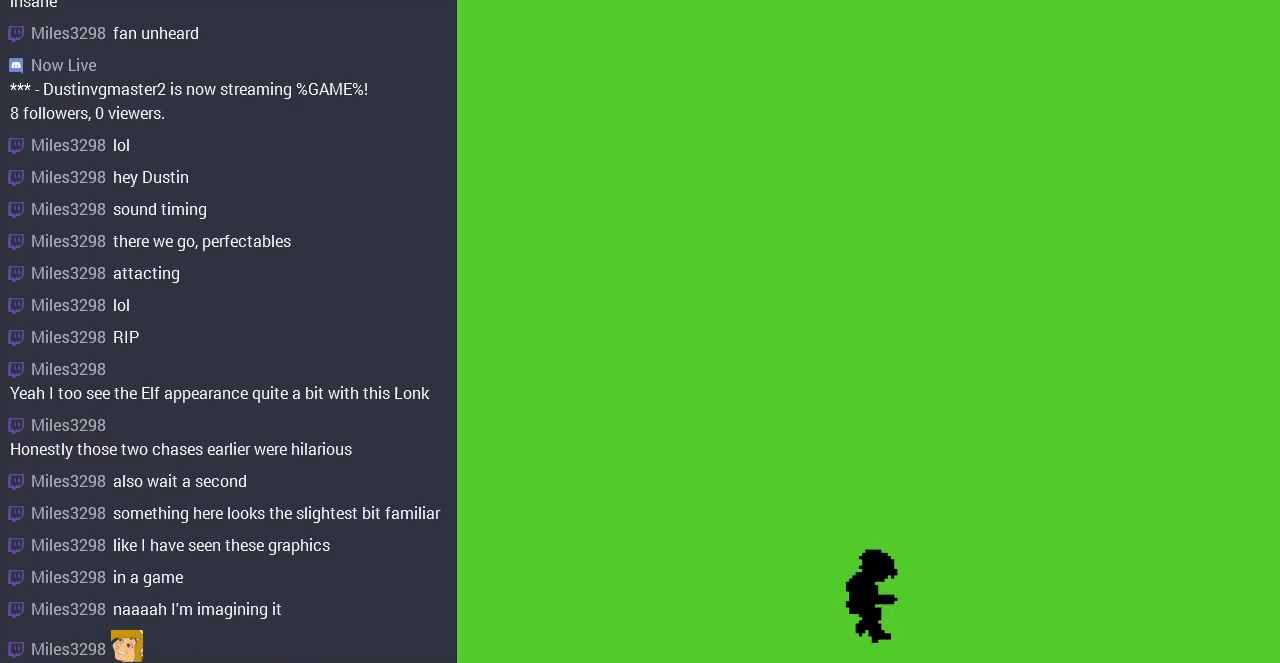
{"buttons": [], "events": []}
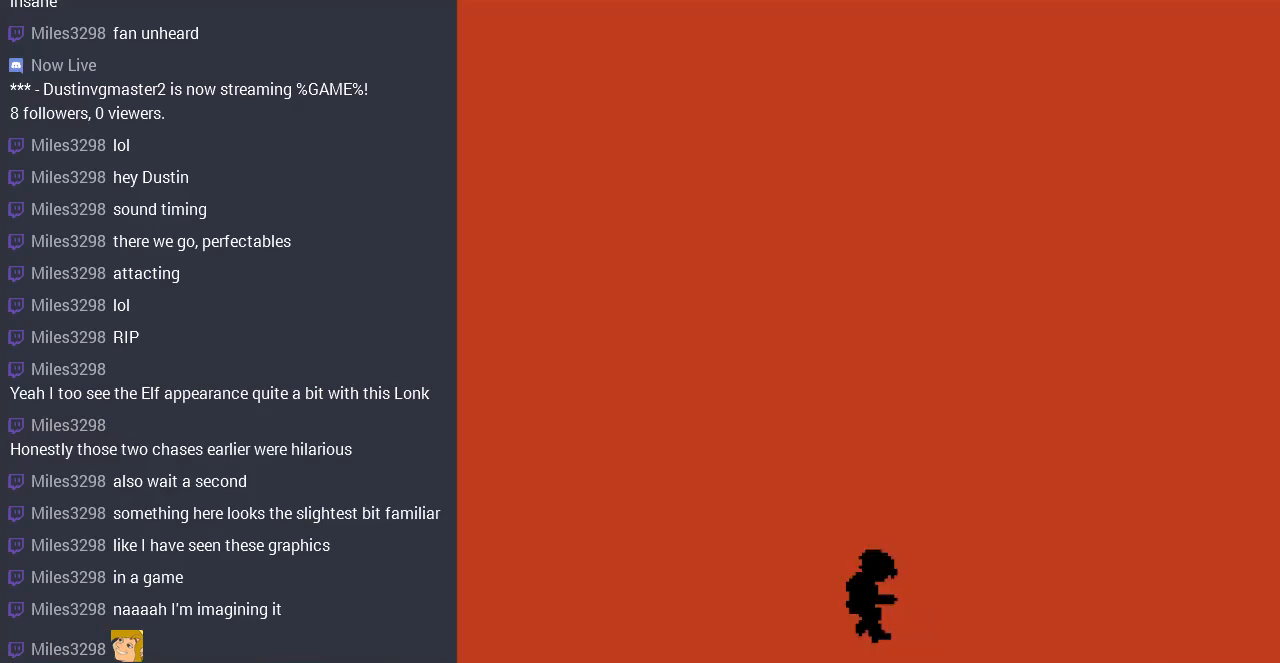
{"buttons": [], "events": []}
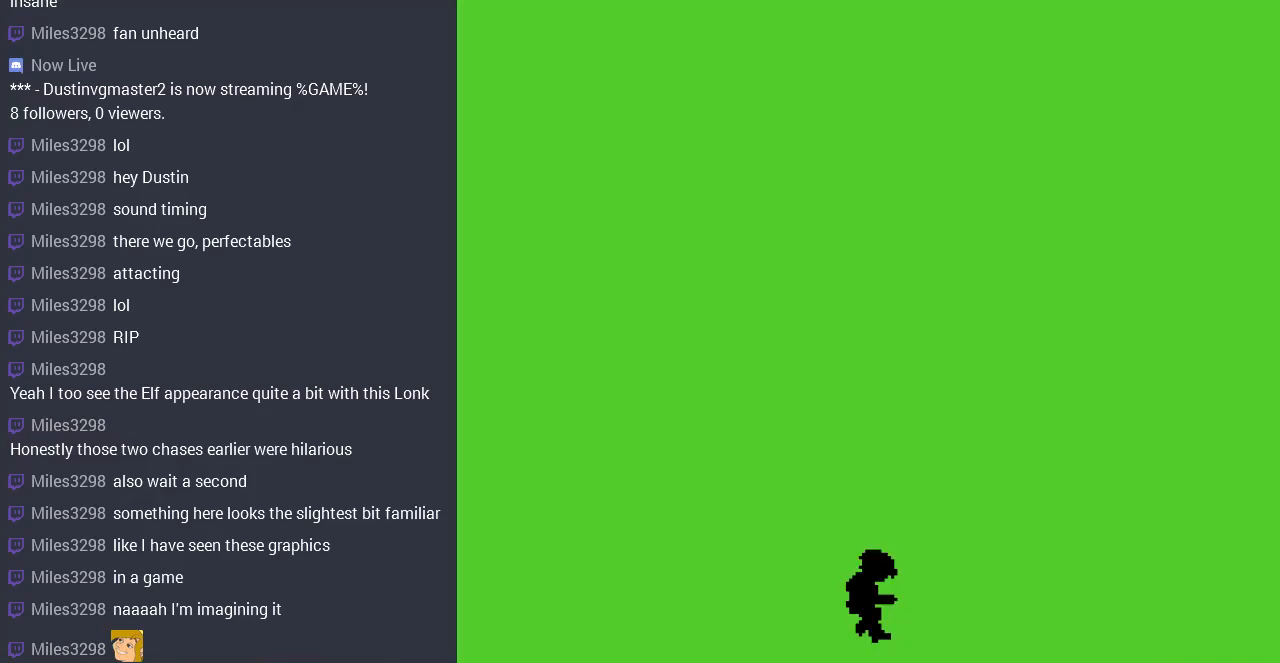
{"buttons": [], "events": []}
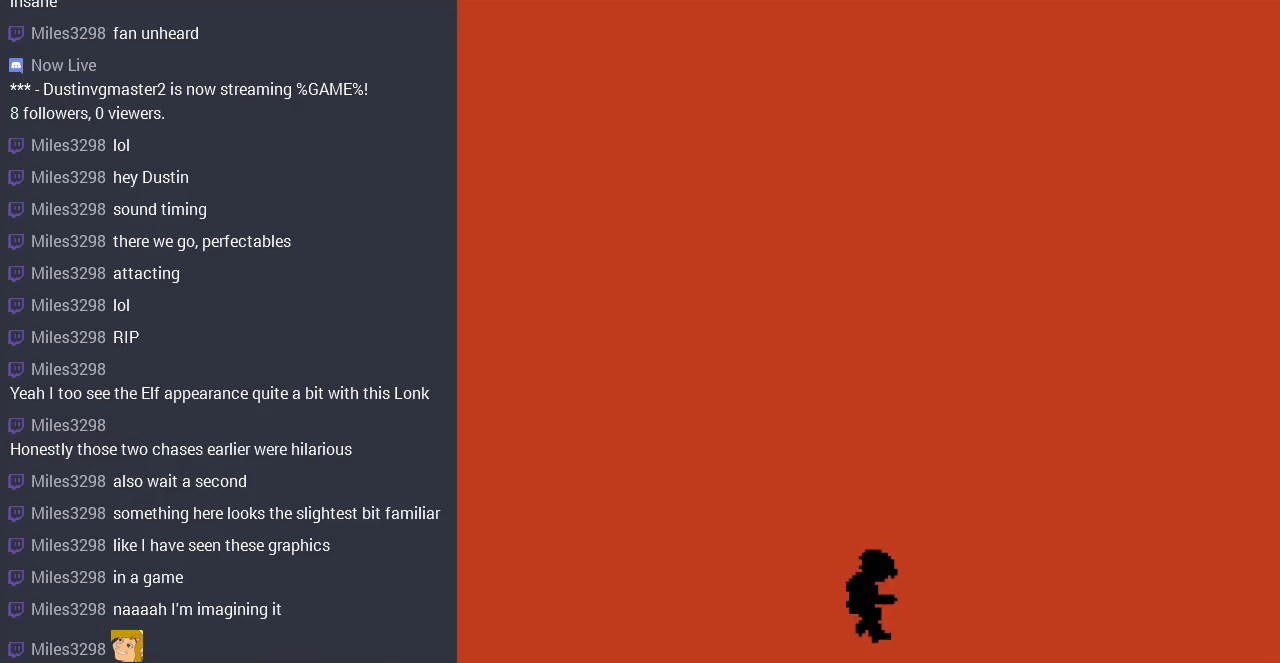
{"buttons": [], "events": []}
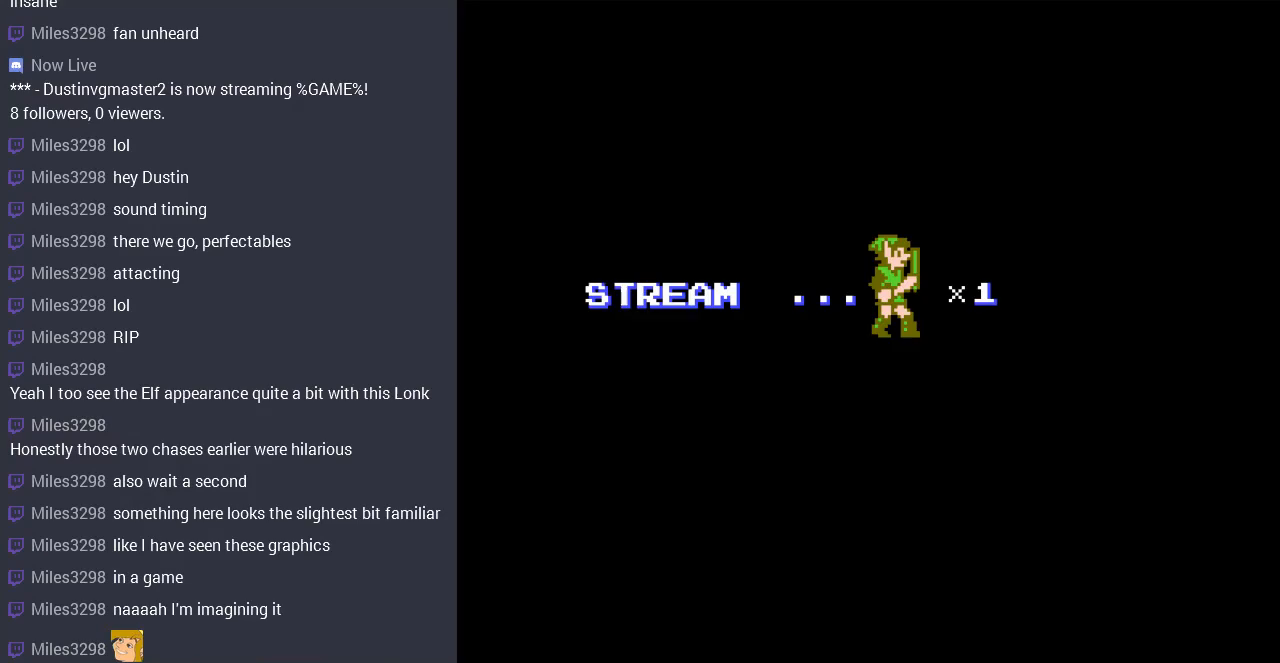
{"buttons": [], "events": []}
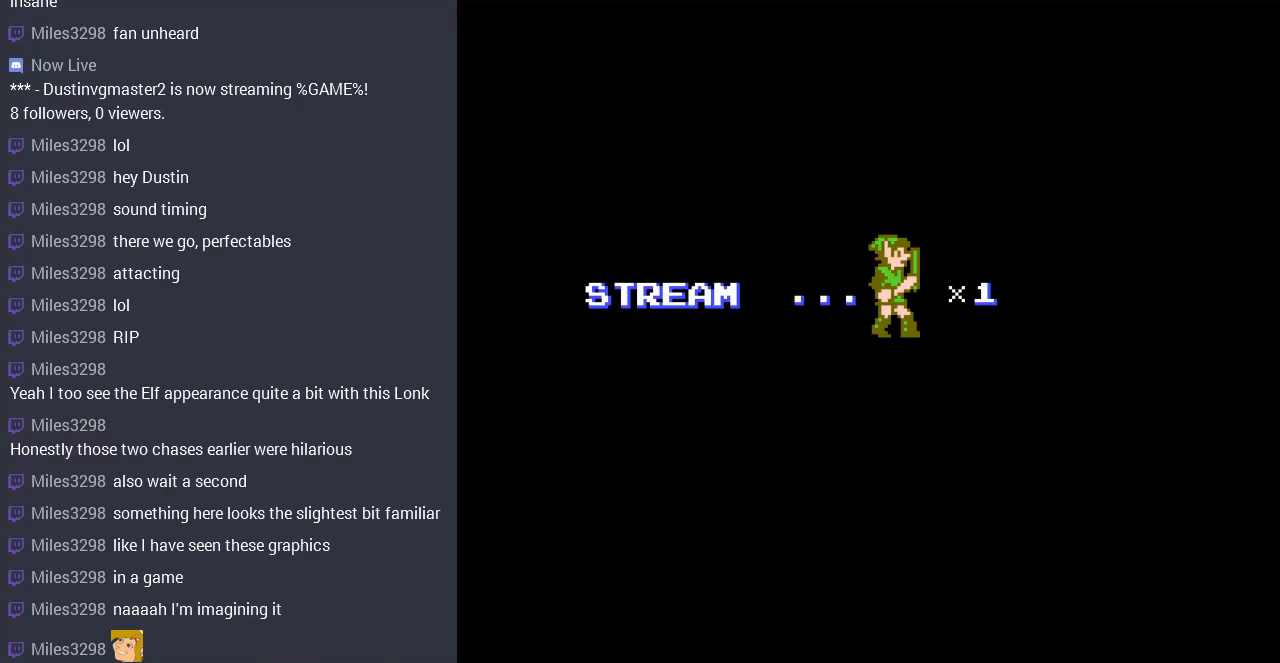
{"buttons": ["A"], "events": [[133, "A", "down"], [267, "A", "up"], [433, "A", "down"]]}
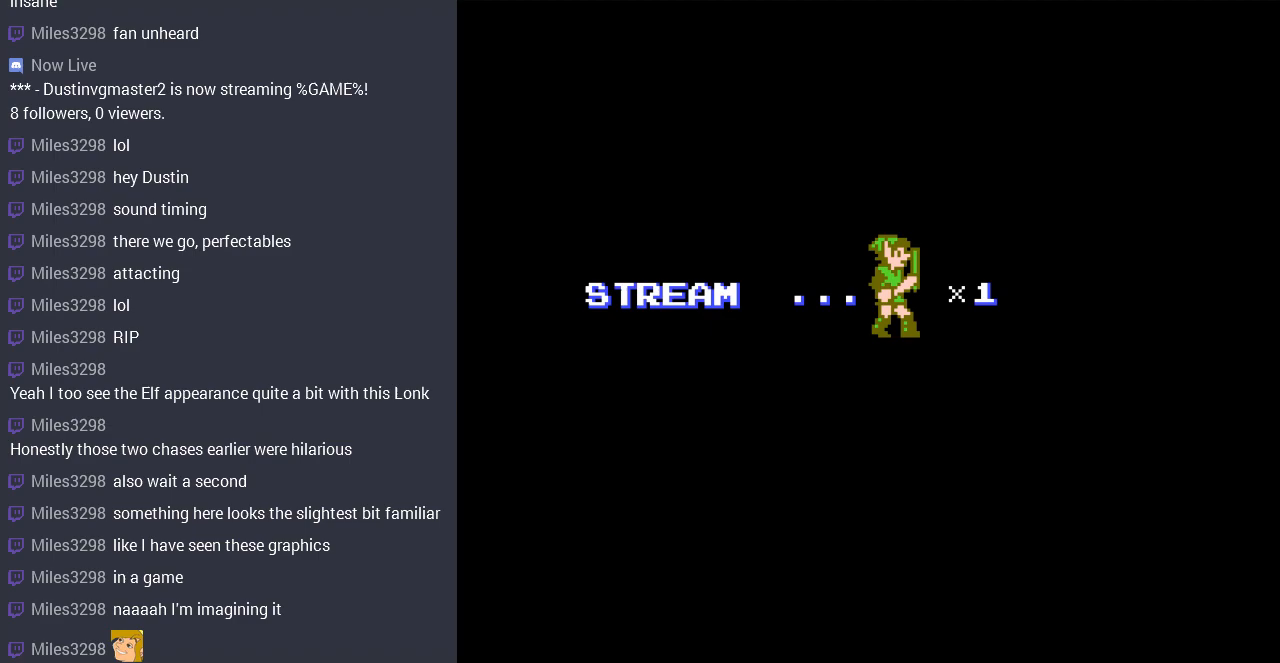
{"buttons": ["A"], "events": [[33, "A", "up"], [133, "A", "down"], [267, "A", "up"], [400, "A", "down"]]}
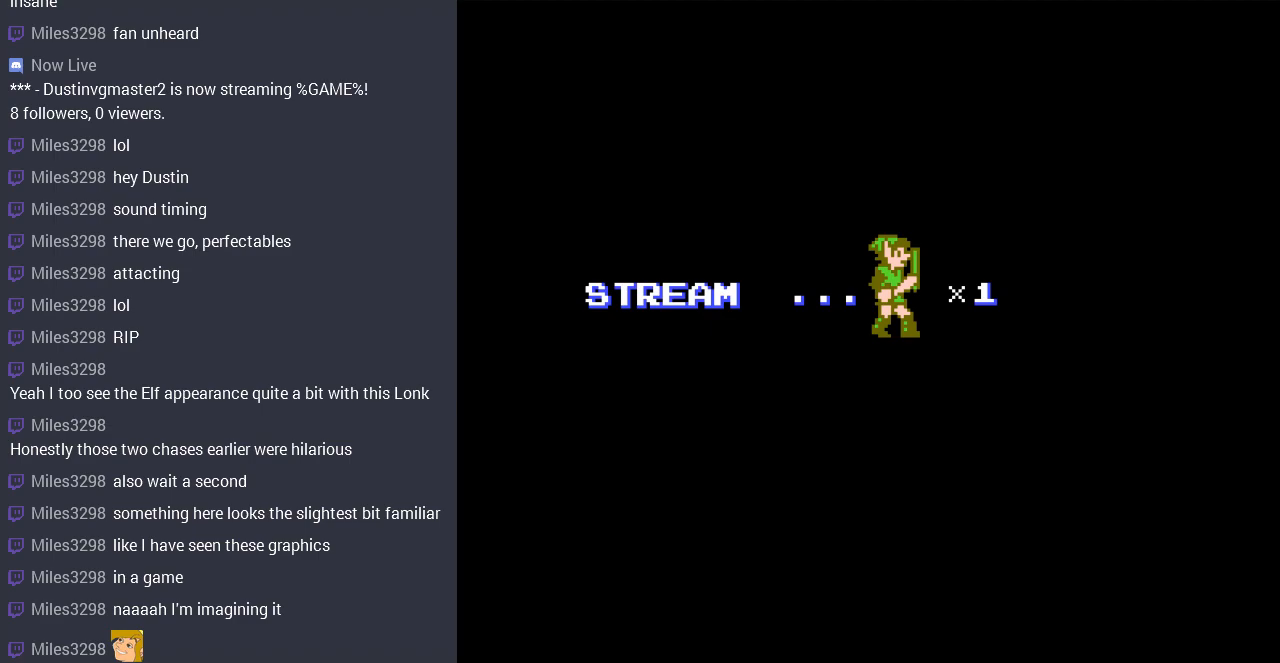
{"buttons": ["DPAD_RIGHT"], "events": [[33, "A", "up"], [100, "A", "down"], [100, "DPAD_RIGHT", "down"], [200, "A", "up"], [333, "A", "down"], [400, "A", "up"]]}
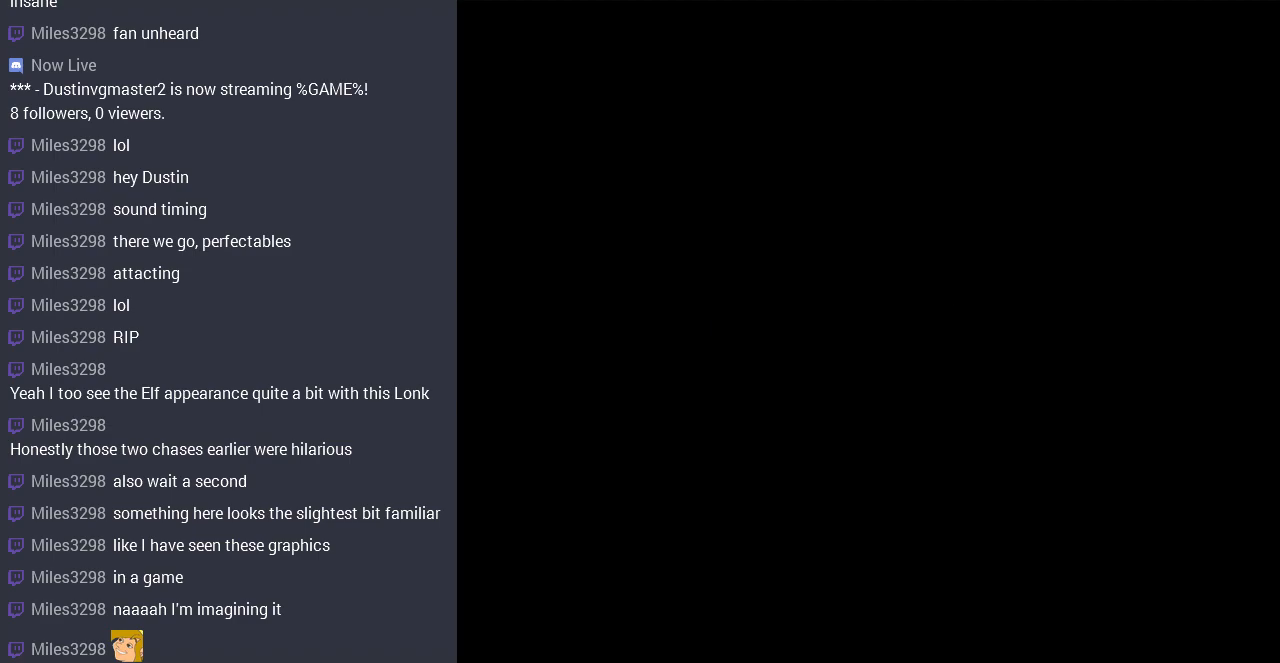
{"buttons": ["DPAD_RIGHT"], "events": [[33, "DPAD_RIGHT", "up"], [400, "DPAD_RIGHT", "down"]]}
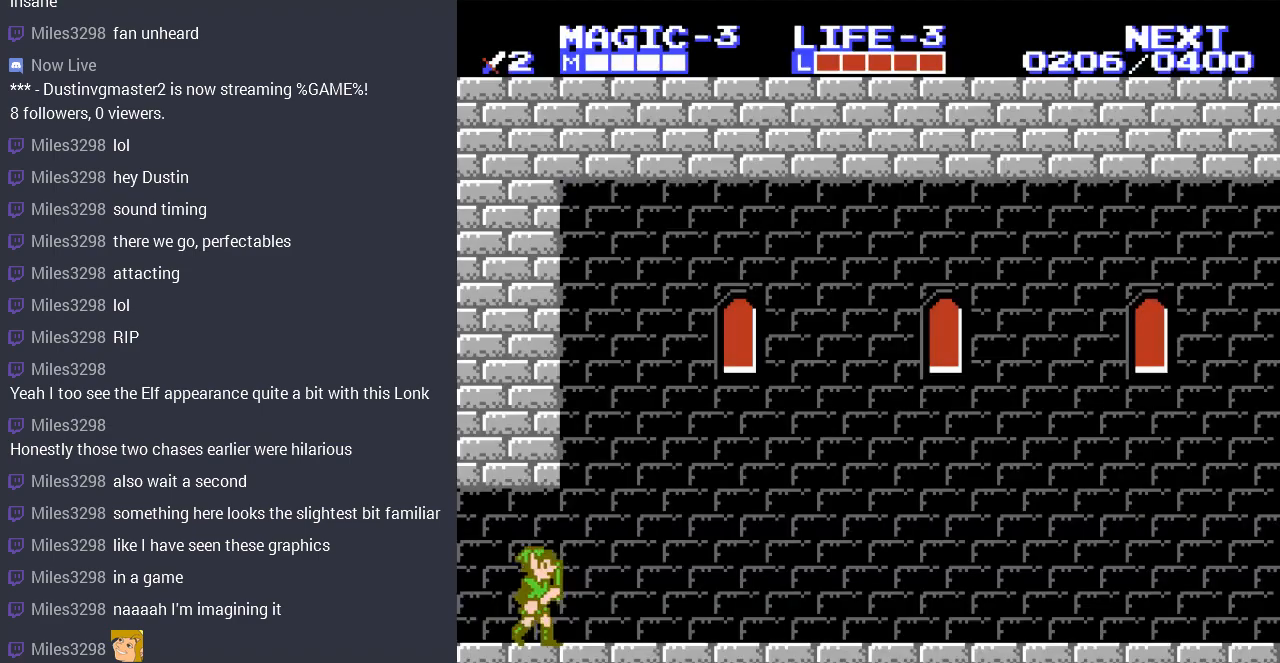
{"buttons": ["DPAD_RIGHT"], "events": []}
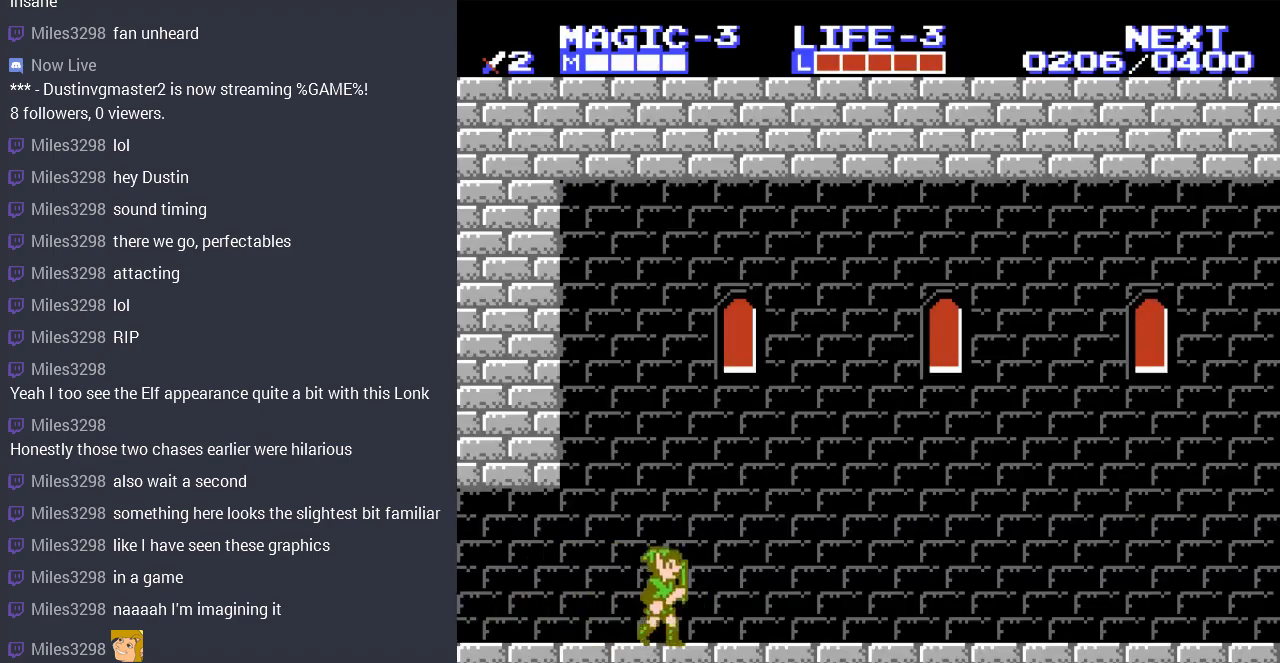
{"buttons": ["DPAD_RIGHT"], "events": [[33, "A", "down"], [167, "A", "up"]]}
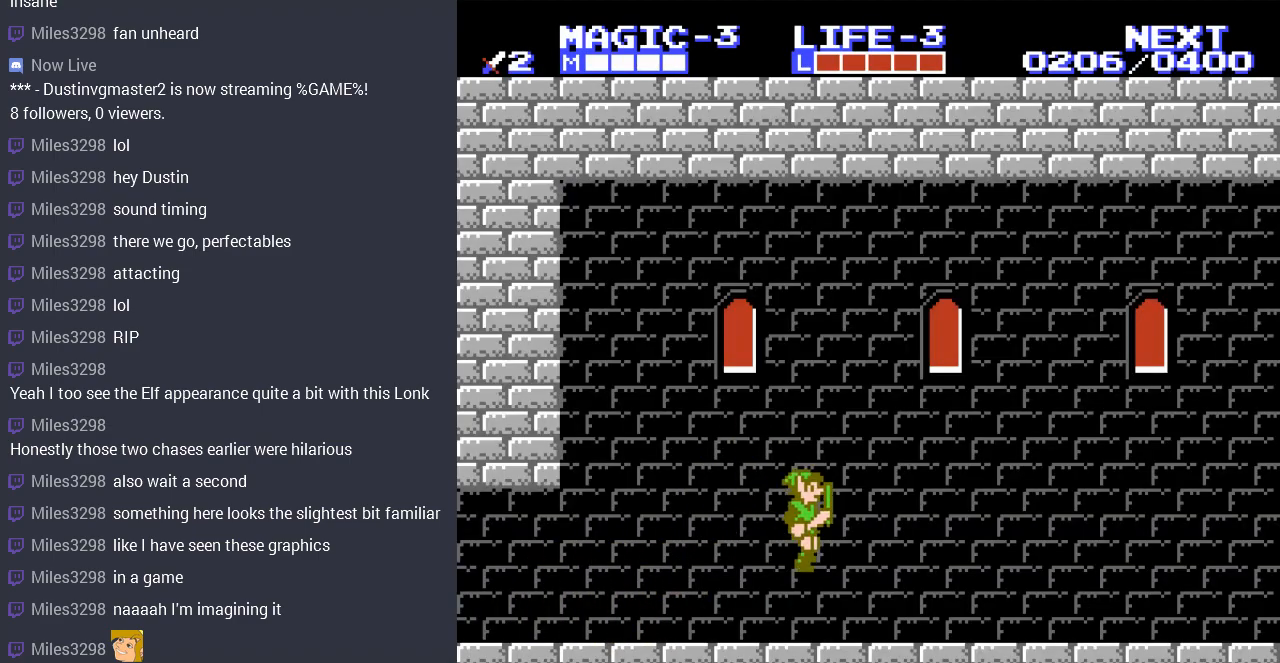
{"buttons": ["DPAD_RIGHT"], "events": [[200, "A", "down"], [333, "A", "up"]]}
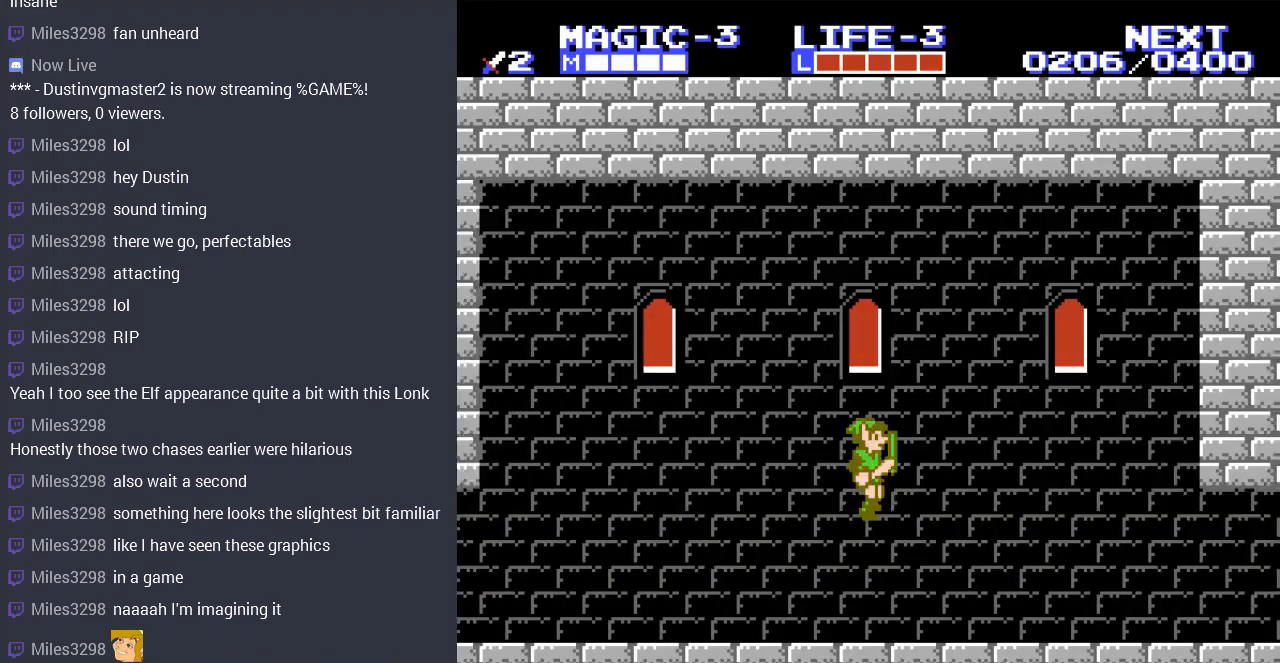
{"buttons": ["DPAD_RIGHT"], "events": []}
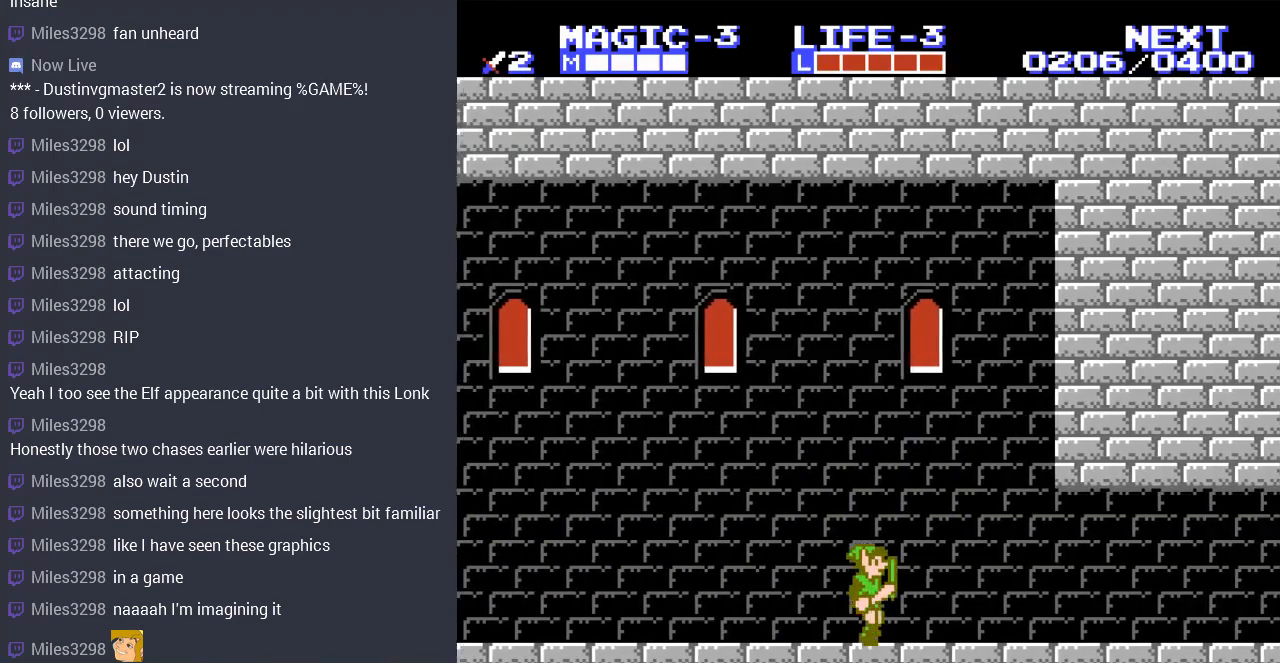
{"buttons": ["DPAD_RIGHT"], "events": []}
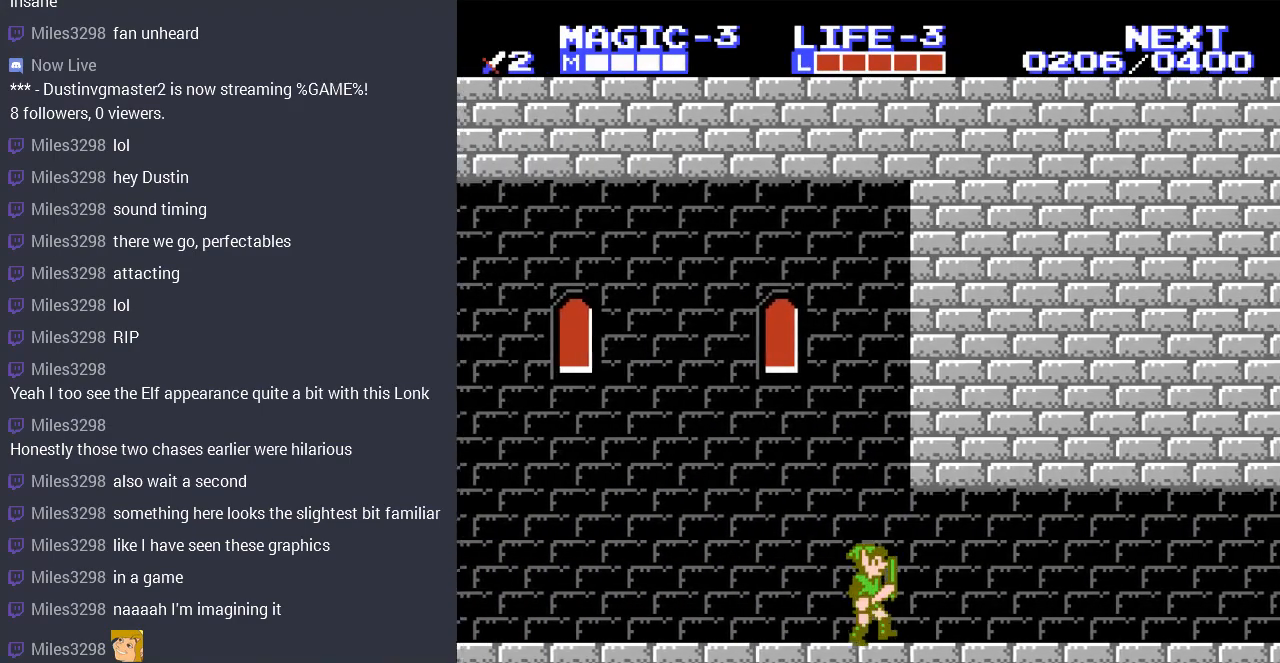
{"buttons": ["DPAD_RIGHT"], "events": []}
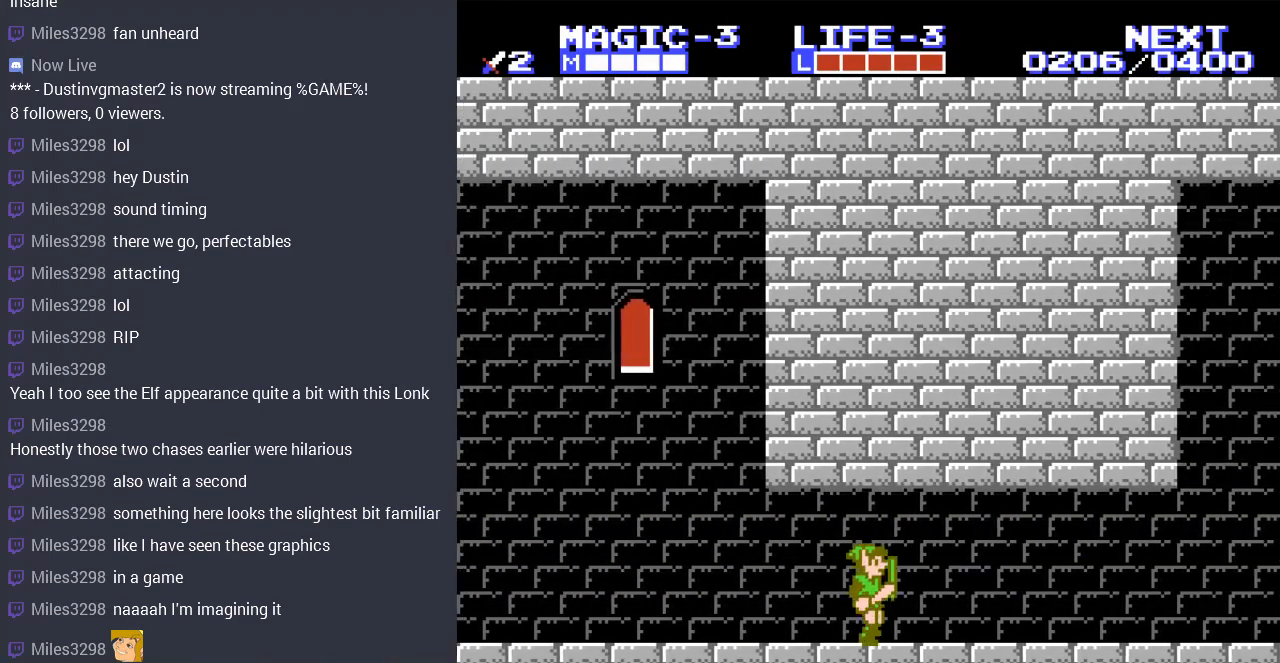
{"buttons": ["DPAD_RIGHT"], "events": []}
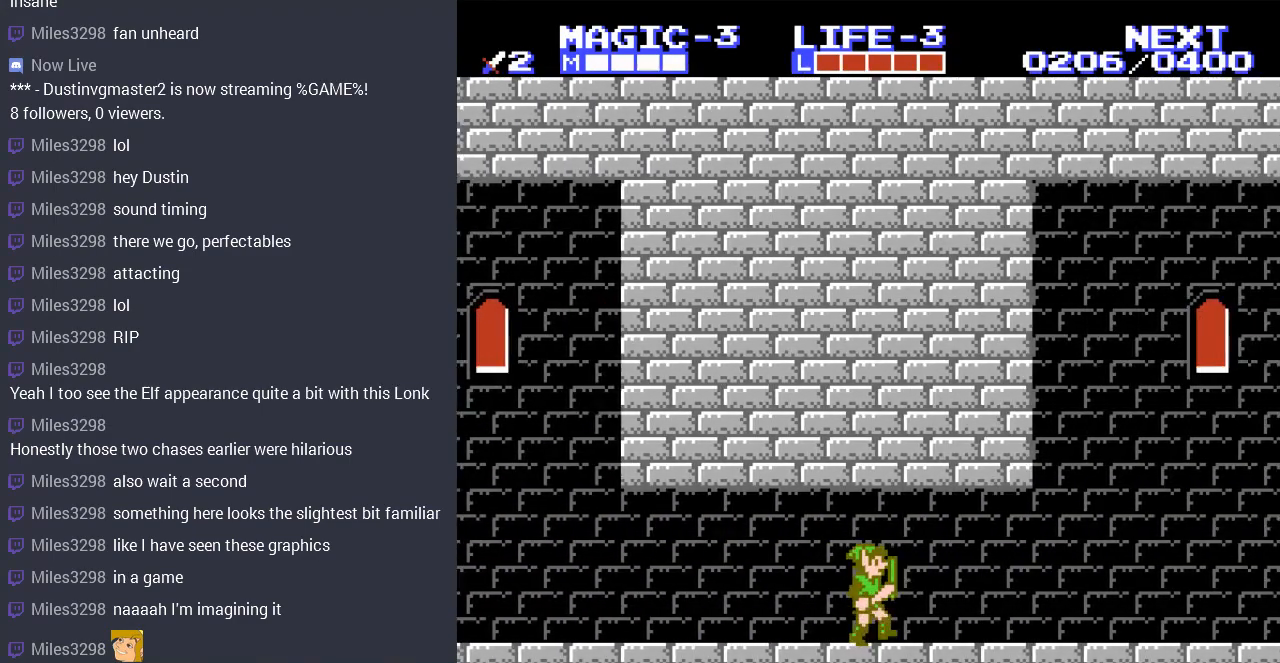
{"buttons": ["DPAD_RIGHT"], "events": []}
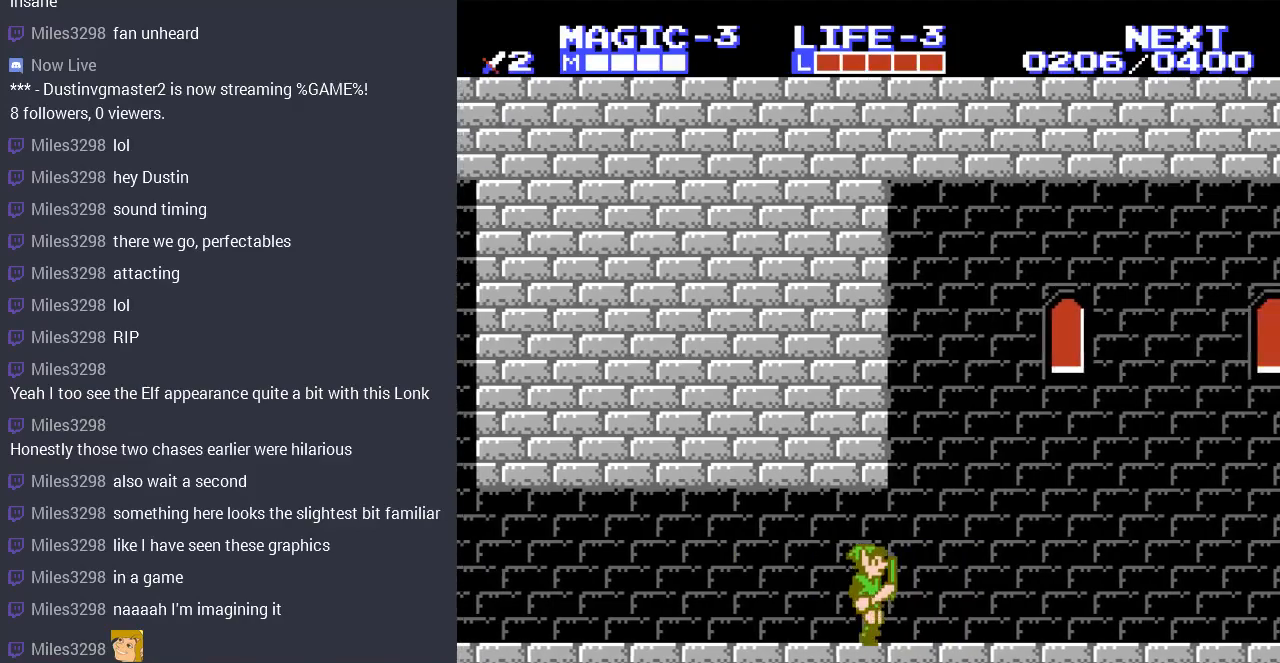
{"buttons": ["DPAD_RIGHT"], "events": []}
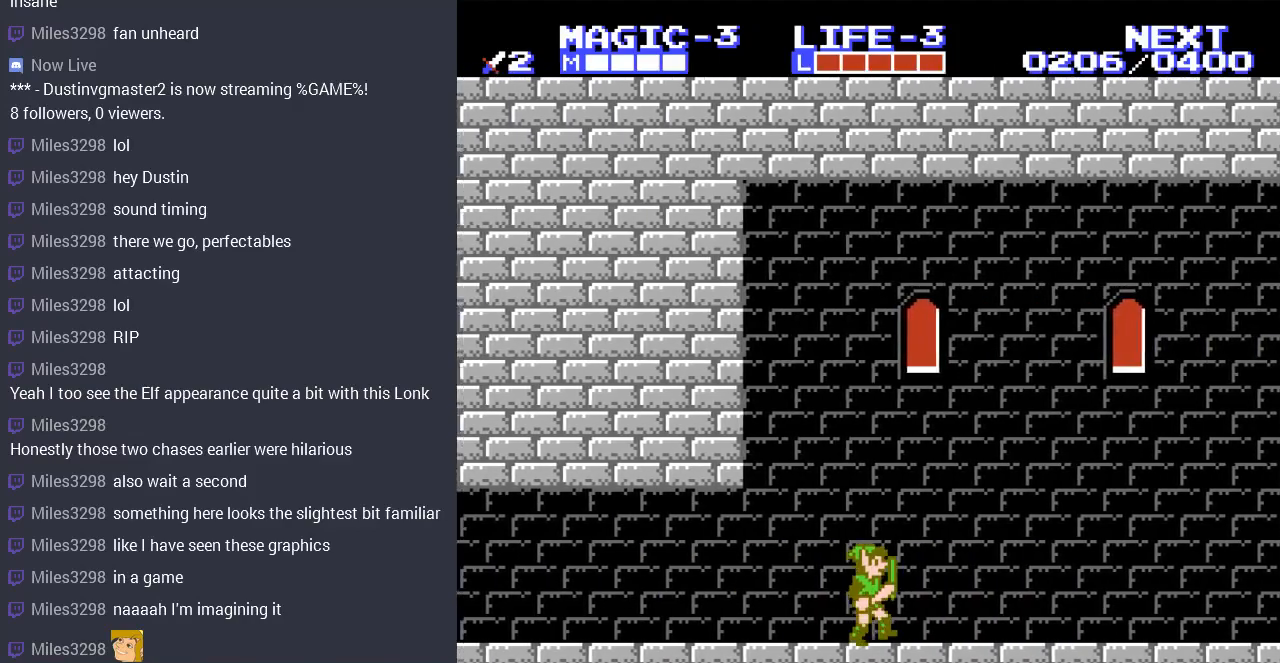
{"buttons": ["DPAD_RIGHT"], "events": [[367, "DPAD_UP", "down"], [400, "DPAD_UP", "up"]]}
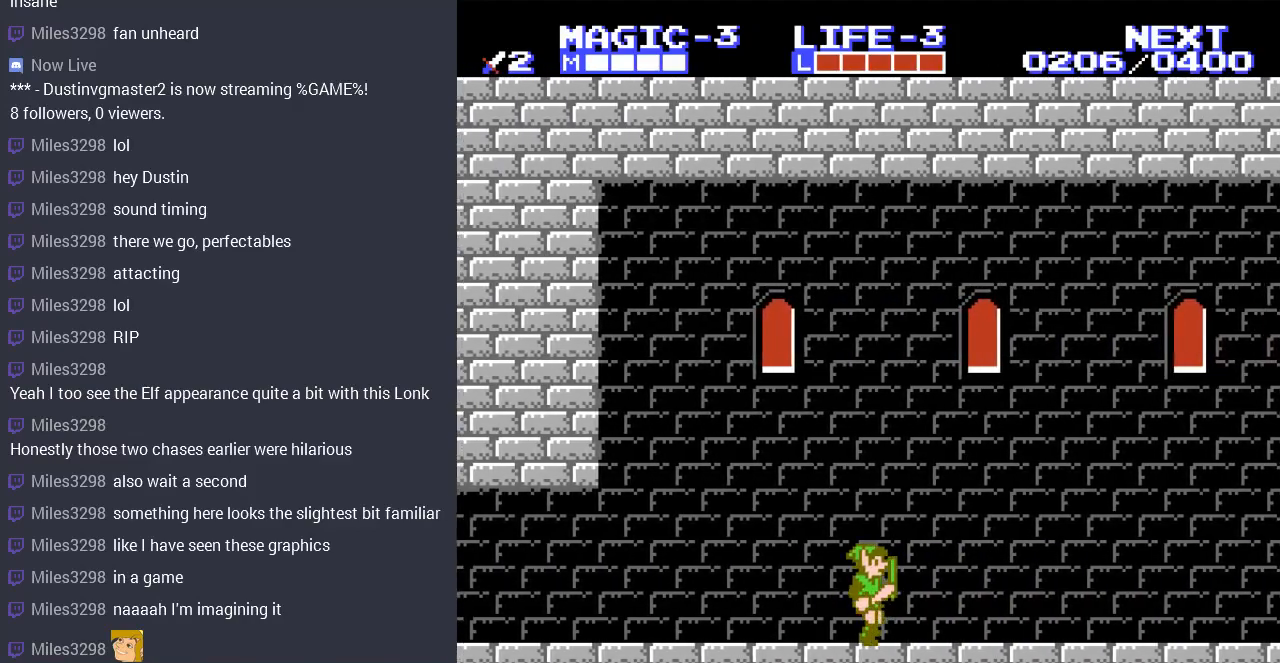
{"buttons": ["DPAD_RIGHT"], "events": []}